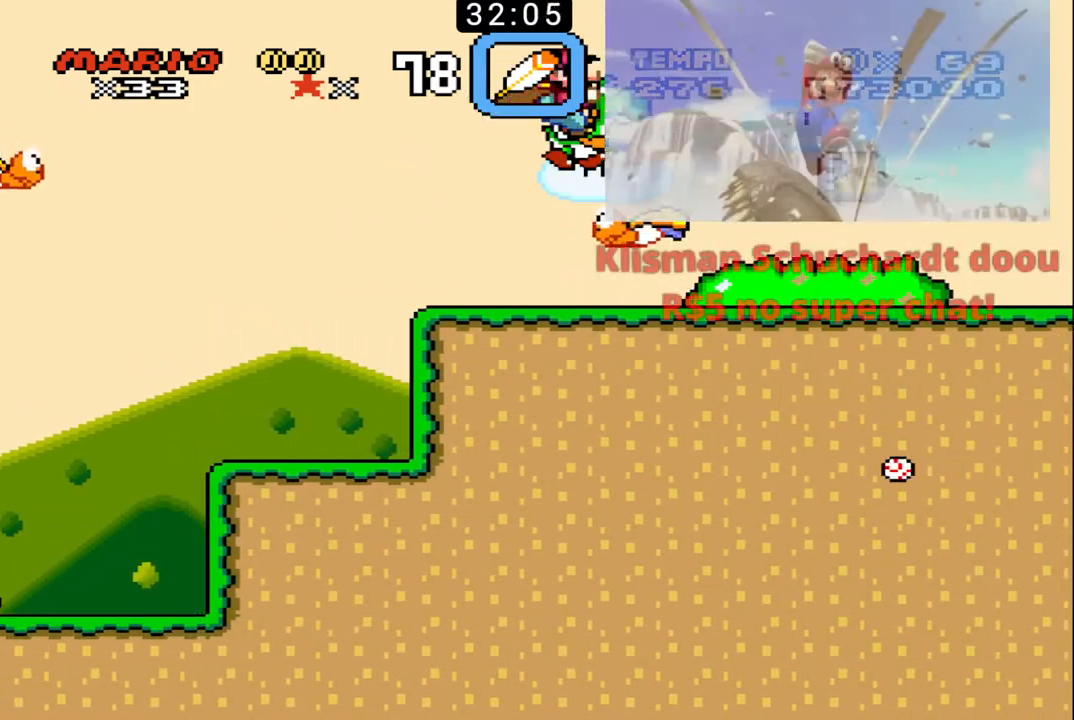
Gameplay with a controller (Nintendo layout); each line is a JSON object with the inputs held at the frame after it. "events" lists button and stick changes between this image and that frame as [ms after this image, input, new state], when the widget could be followed in between. Not read: L3 R3.
{"buttons": ["B", "DPAD_UP", "DPAD_RIGHT"], "events": [[367, "DPAD_RIGHT", "up"], [400, "DPAD_LEFT", "down"], [467, "DPAD_UP", "down"], [500, "DPAD_LEFT", "up"], [500, "DPAD_RIGHT", "down"]]}
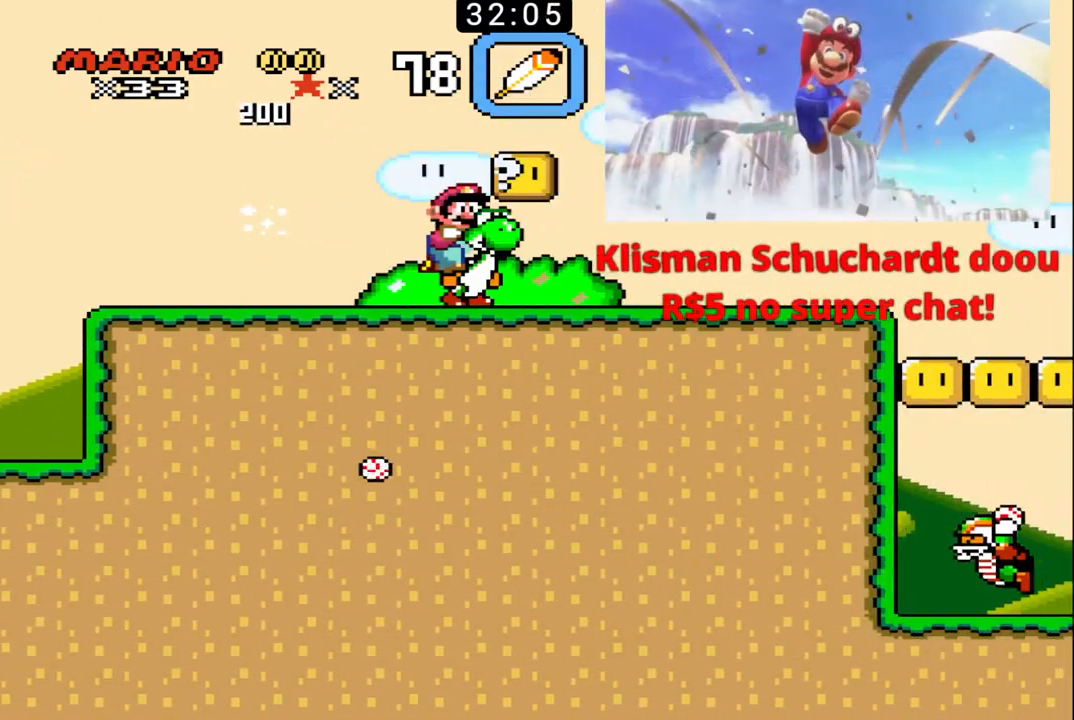
{"buttons": ["B", "DPAD_UP", "DPAD_RIGHT"], "events": [[233, "DPAD_UP", "up"], [267, "DPAD_RIGHT", "up"], [267, "X", "down"], [300, "DPAD_LEFT", "down"], [367, "DPAD_UP", "down"], [400, "DPAD_LEFT", "up"], [400, "DPAD_RIGHT", "down"], [400, "X", "up"]]}
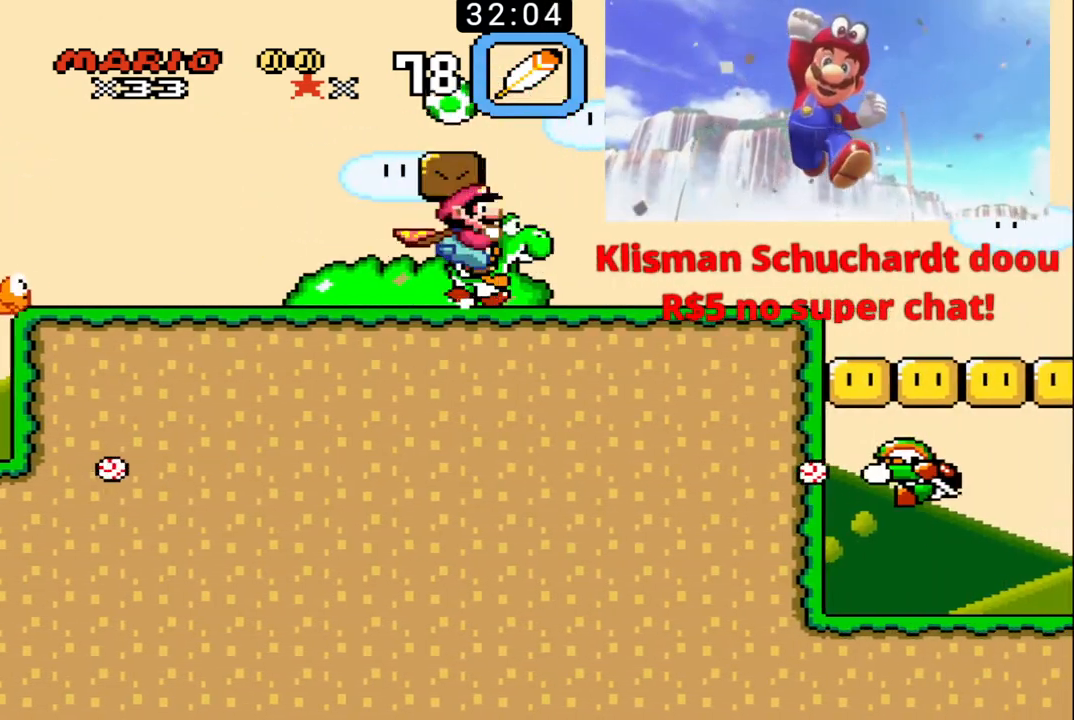
{"buttons": ["B"], "events": [[133, "DPAD_UP", "up"], [167, "DPAD_LEFT", "down"], [167, "DPAD_RIGHT", "up"], [167, "X", "down"], [400, "X", "up"], [500, "DPAD_LEFT", "up"]]}
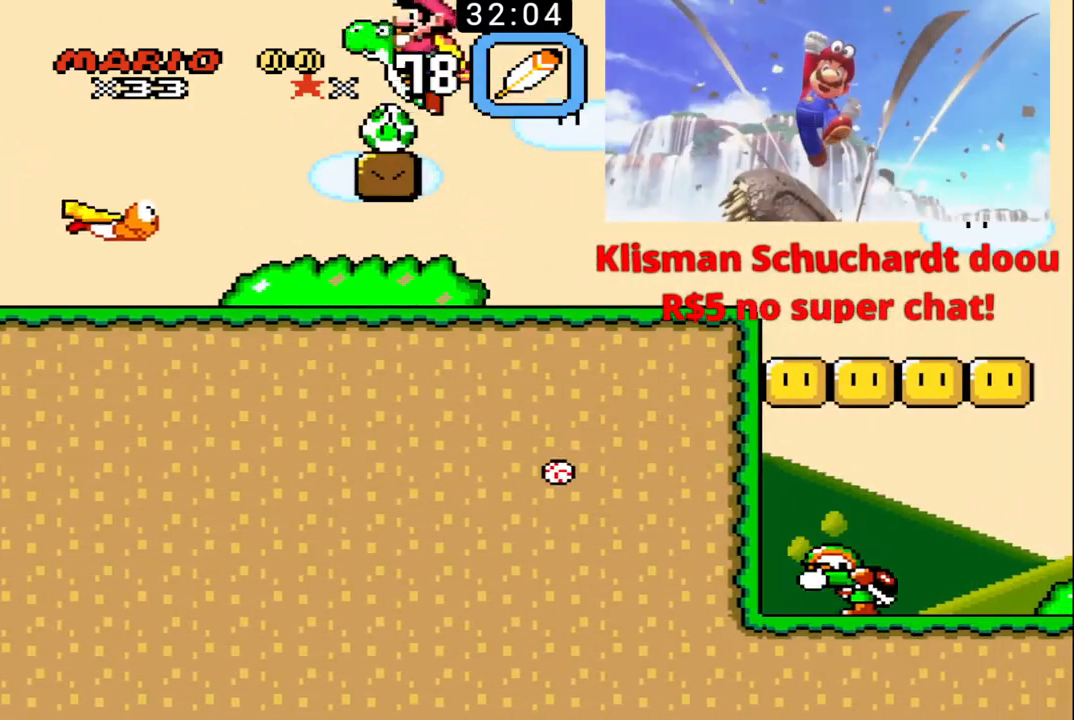
{"buttons": ["B", "X"], "events": [[100, "DPAD_RIGHT", "down"], [233, "DPAD_RIGHT", "up"], [433, "X", "down"]]}
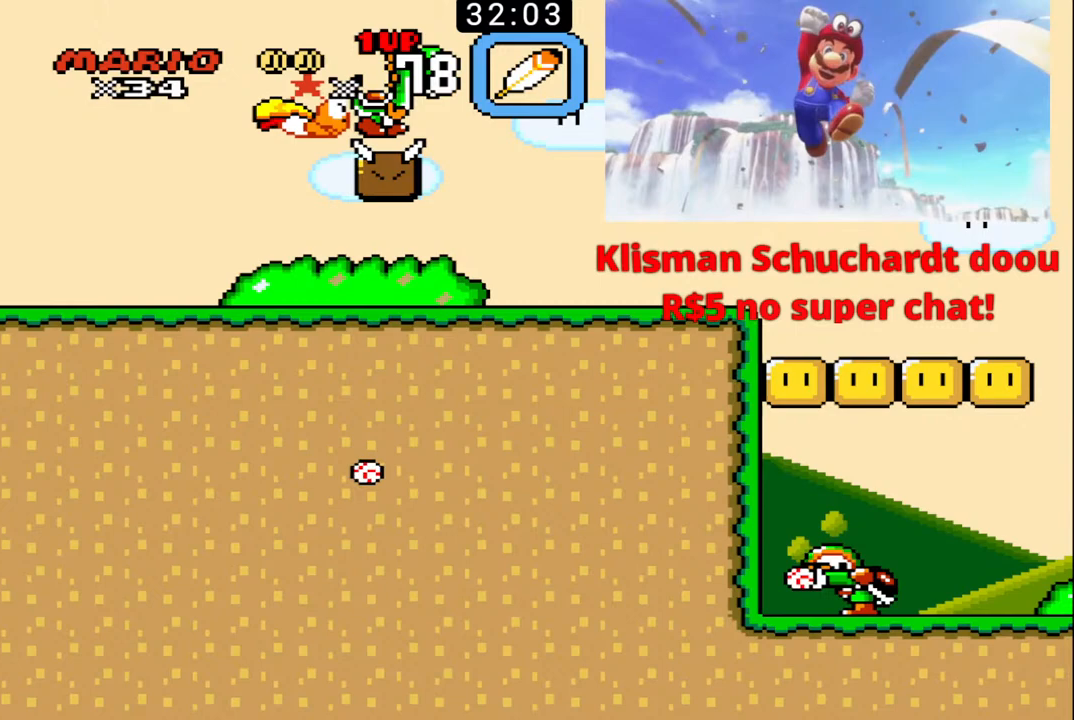
{"buttons": ["B", "DPAD_RIGHT"], "events": [[133, "X", "up"], [333, "DPAD_RIGHT", "down"]]}
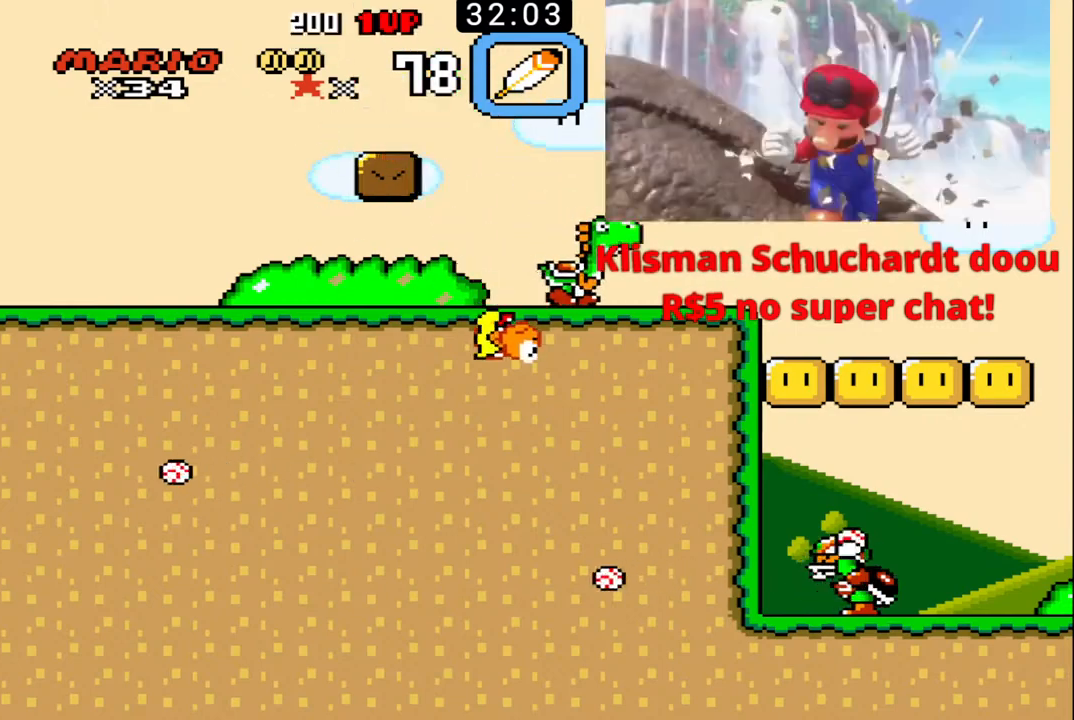
{"buttons": ["B", "DPAD_RIGHT"], "events": []}
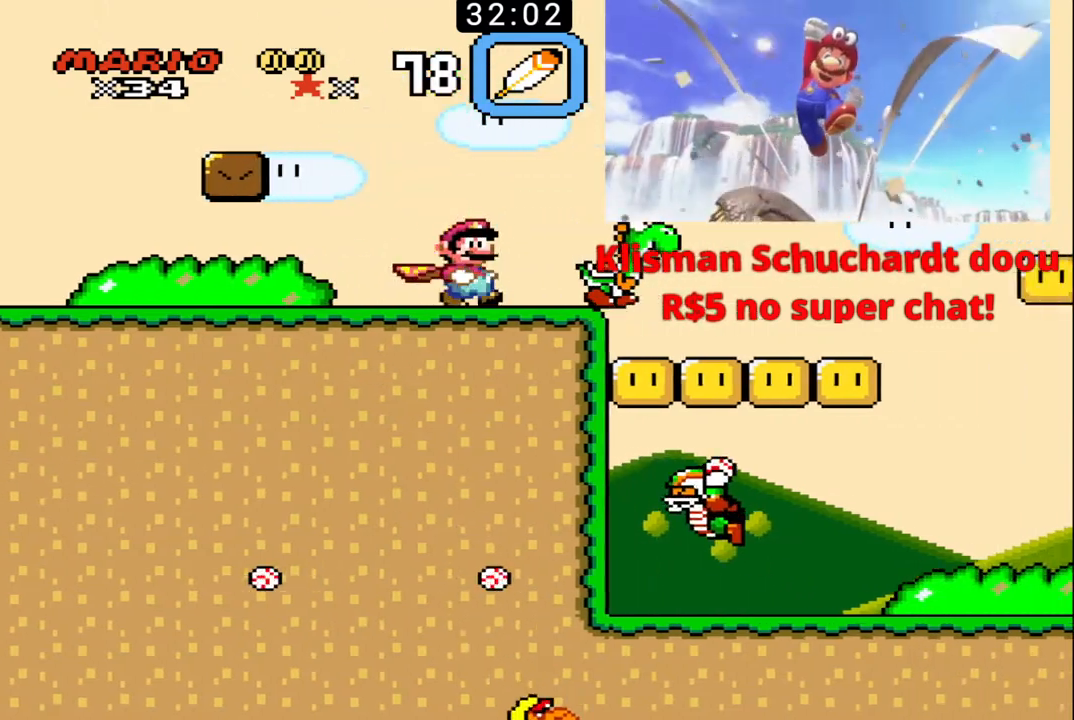
{"buttons": ["B", "DPAD_RIGHT"], "events": []}
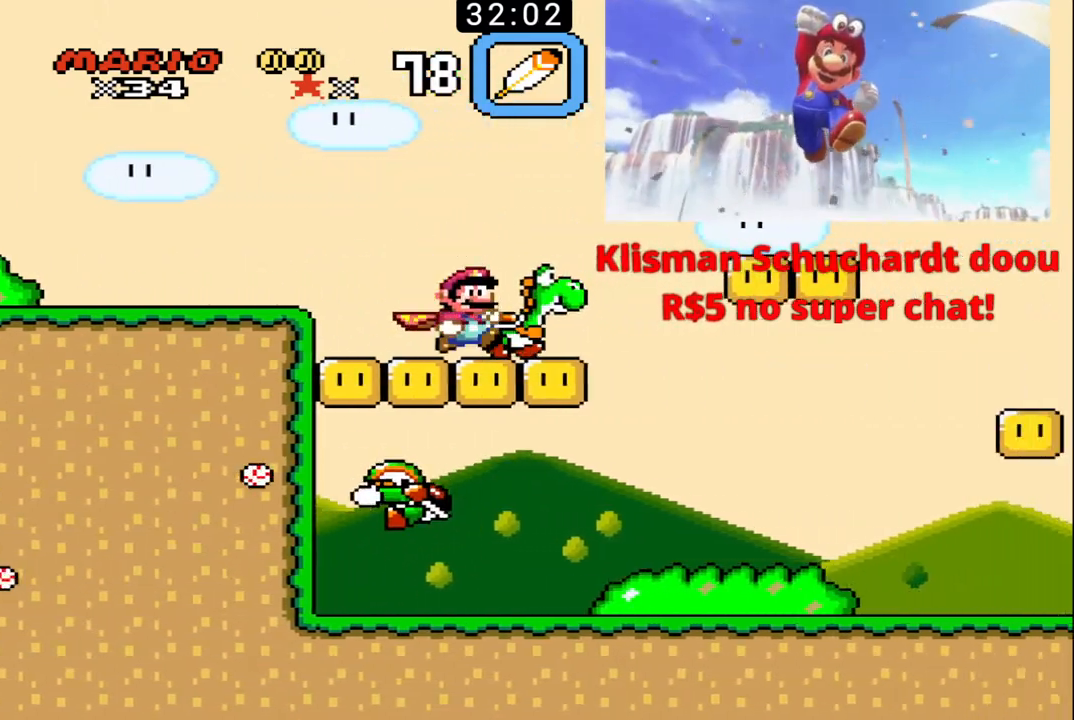
{"buttons": ["B", "DPAD_RIGHT"], "events": [[33, "DPAD_DOWN", "down"], [67, "DPAD_DOWN", "up"], [67, "DPAD_LEFT", "down"], [67, "DPAD_RIGHT", "up"], [200, "DPAD_LEFT", "up"], [200, "DPAD_RIGHT", "down"]]}
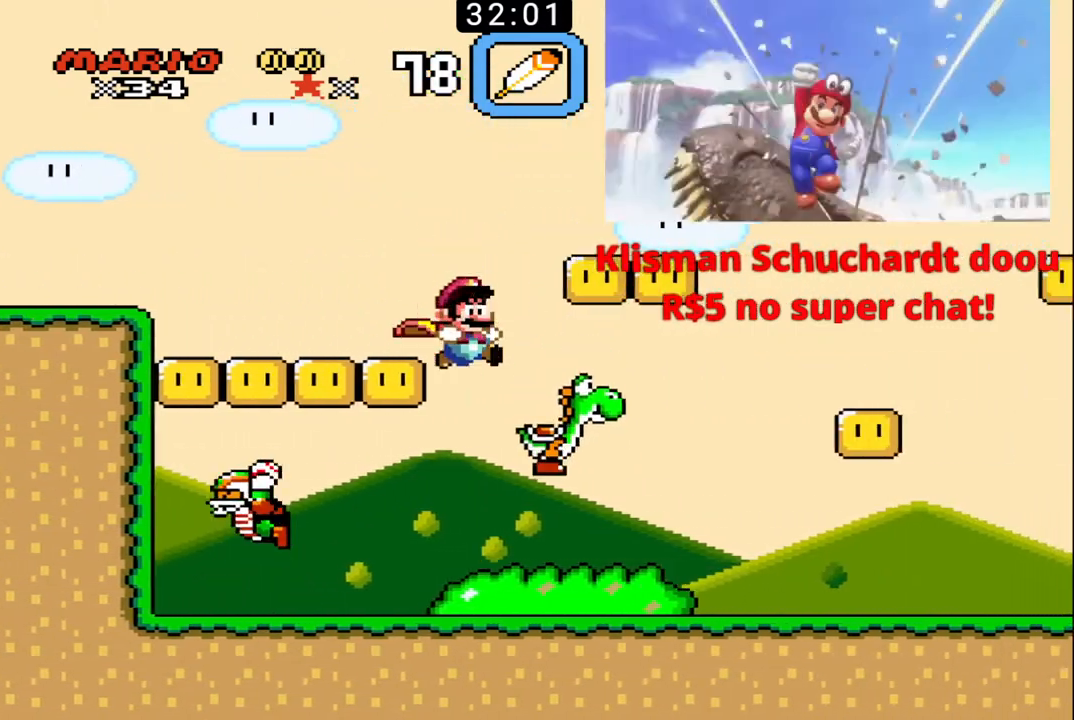
{"buttons": ["B", "DPAD_RIGHT"], "events": []}
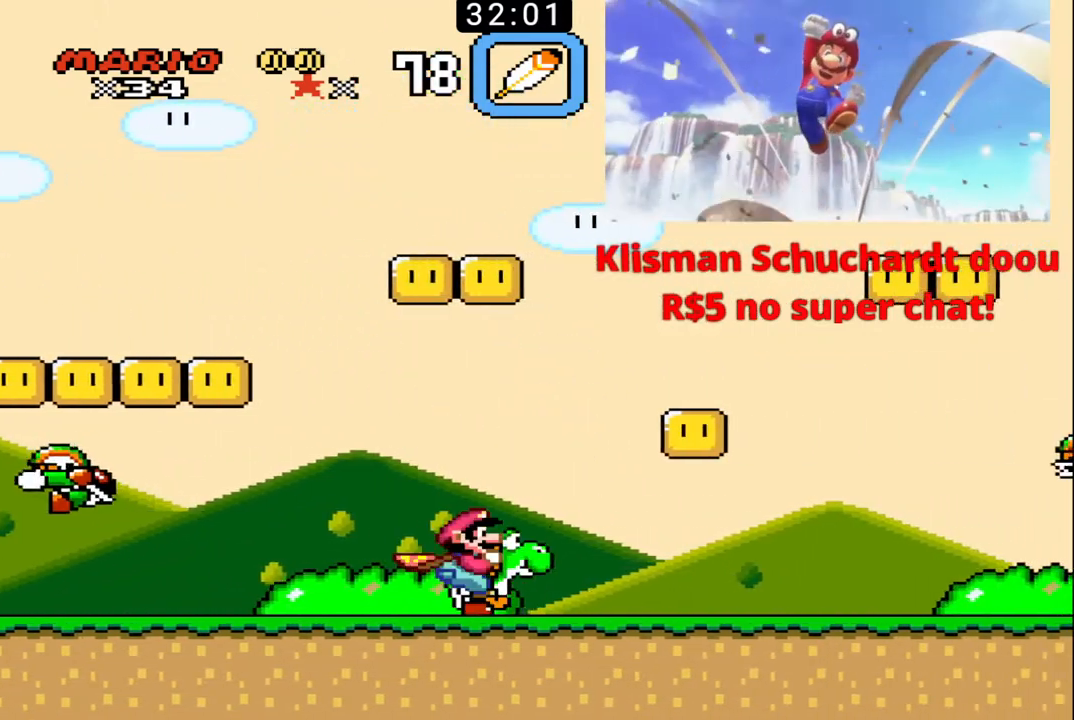
{"buttons": ["B", "X", "DPAD_LEFT"], "events": [[67, "DPAD_LEFT", "down"], [67, "DPAD_RIGHT", "up"], [267, "X", "down"]]}
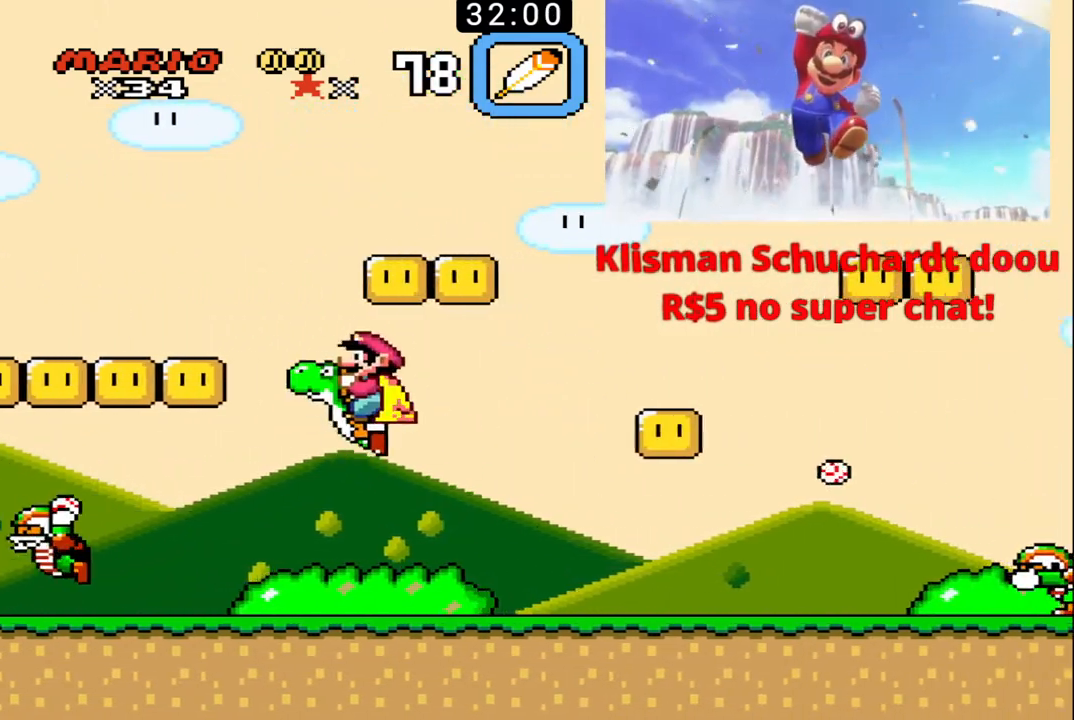
{"buttons": ["B", "DPAD_LEFT"], "events": [[467, "X", "up"]]}
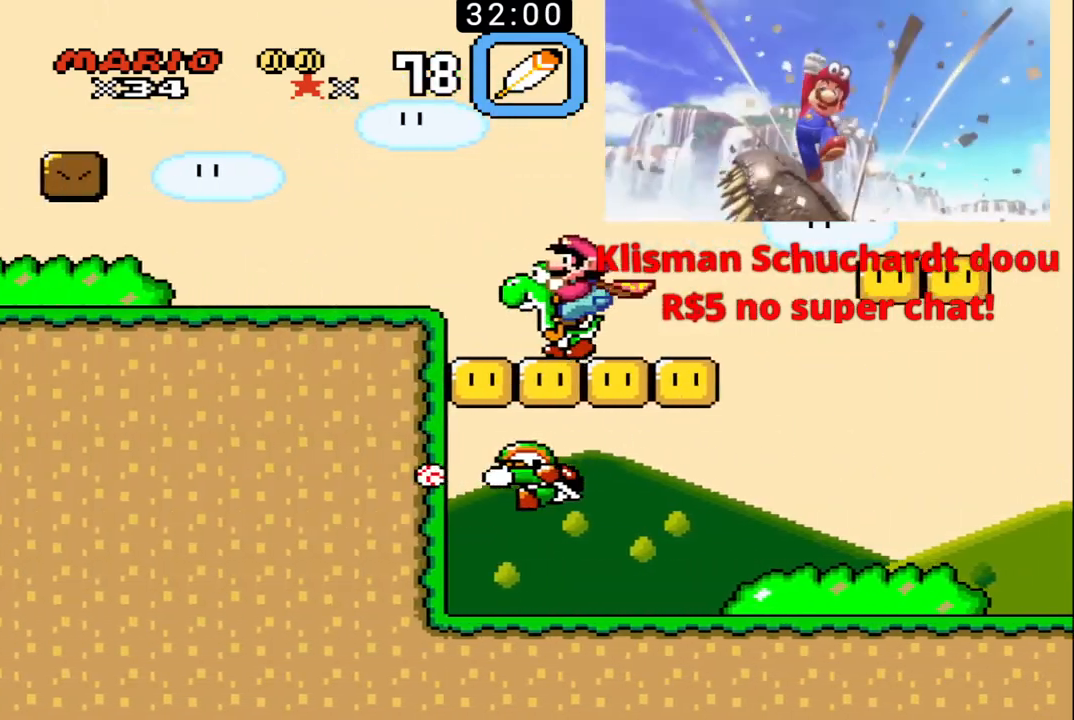
{"buttons": ["B", "DPAD_LEFT"], "events": [[67, "X", "down"], [200, "X", "up"]]}
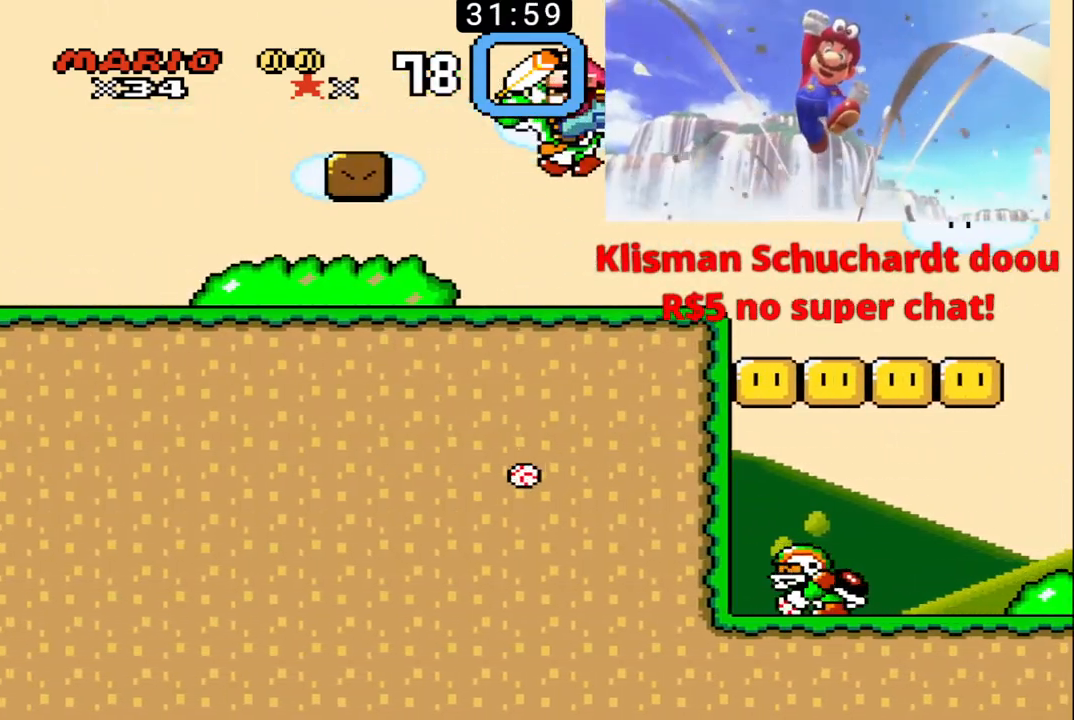
{"buttons": ["B", "DPAD_LEFT"], "events": []}
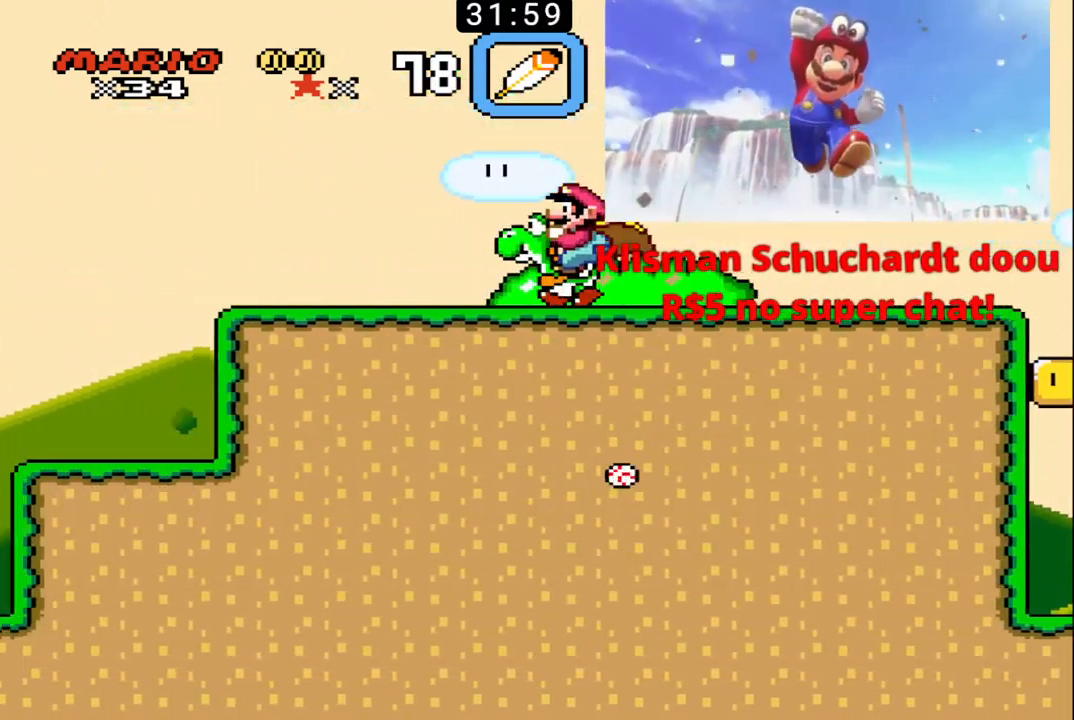
{"buttons": ["B", "DPAD_UP", "DPAD_RIGHT"], "events": [[400, "DPAD_UP", "down"], [433, "DPAD_LEFT", "up"], [433, "DPAD_RIGHT", "down"]]}
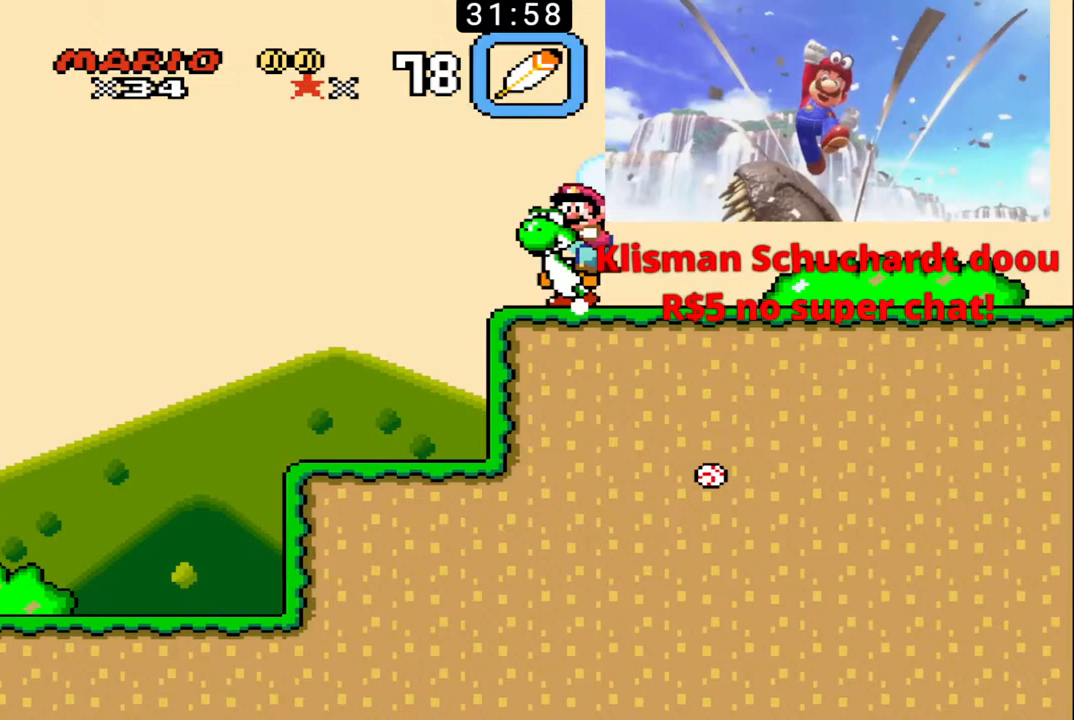
{"buttons": ["B", "DPAD_UP", "DPAD_RIGHT"], "events": []}
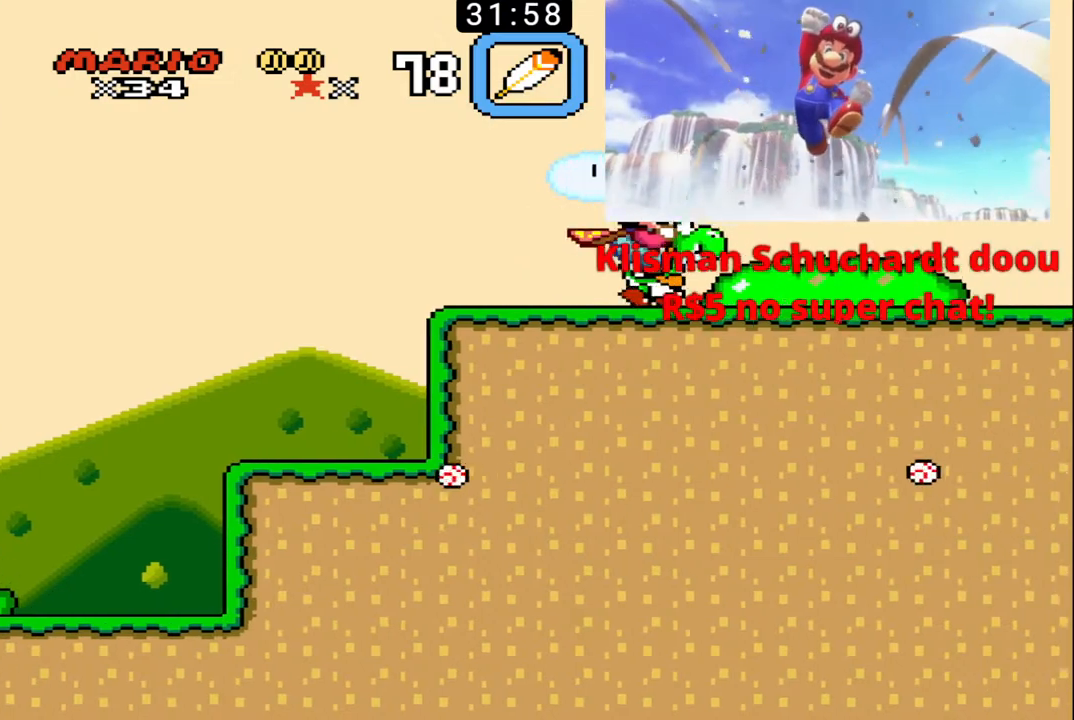
{"buttons": ["B", "DPAD_UP", "DPAD_RIGHT"], "events": []}
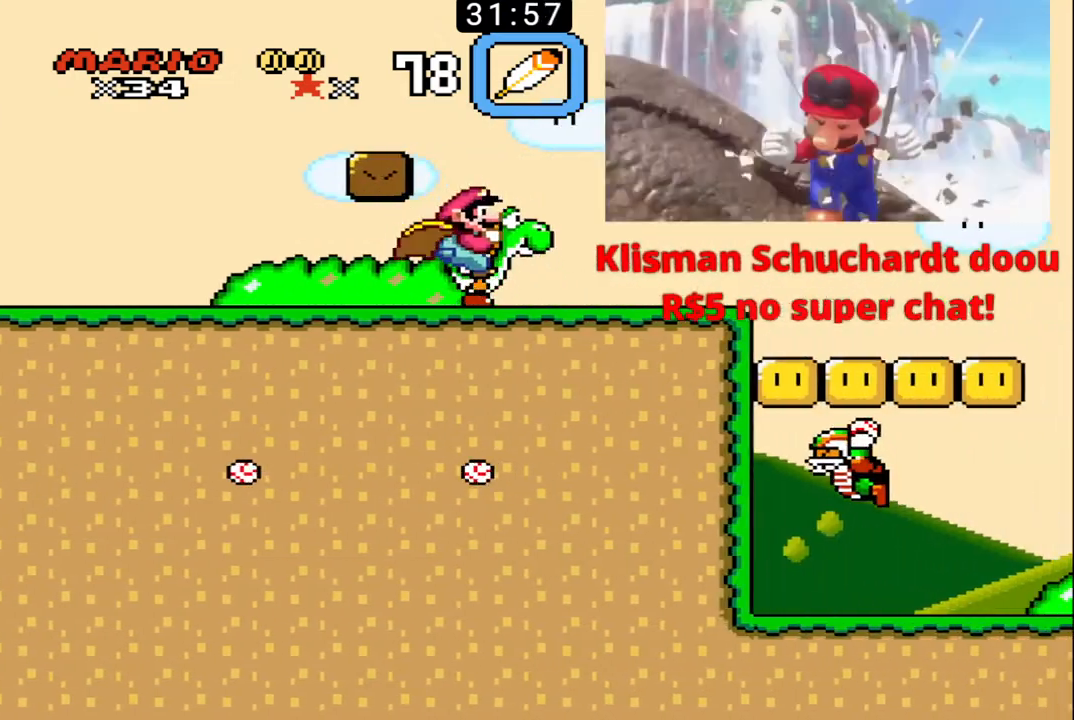
{"buttons": ["B", "X", "DPAD_LEFT"], "events": [[267, "X", "down"], [400, "DPAD_RIGHT", "up"], [433, "DPAD_LEFT", "down"], [467, "DPAD_UP", "up"]]}
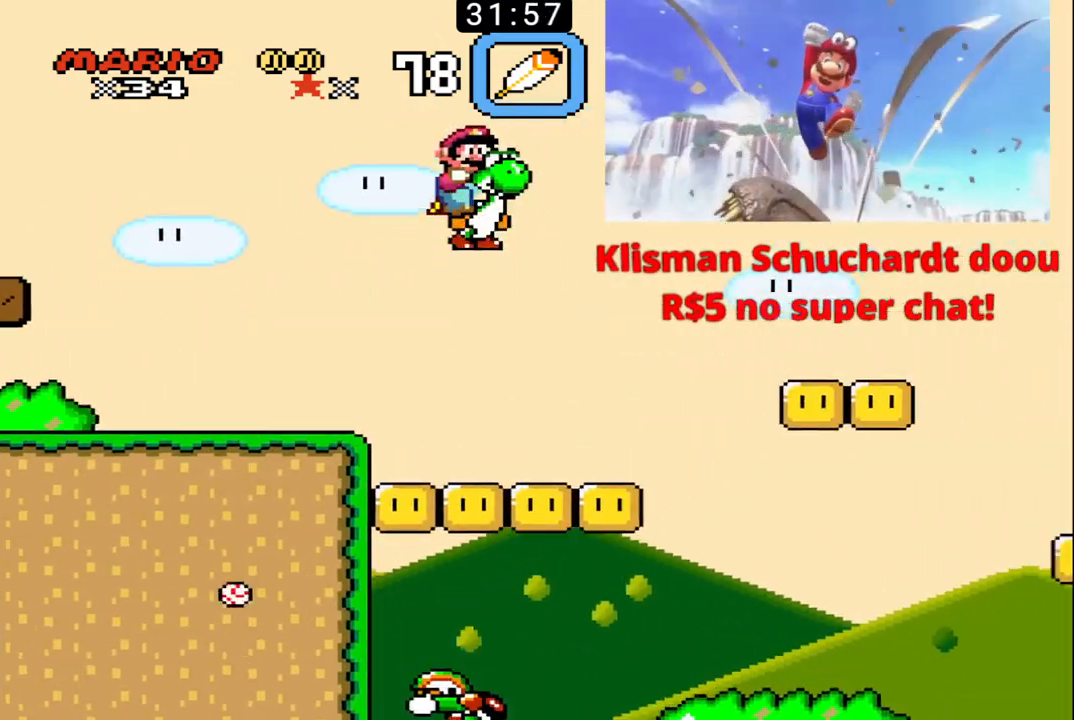
{"buttons": ["B", "X", "DPAD_LEFT"], "events": []}
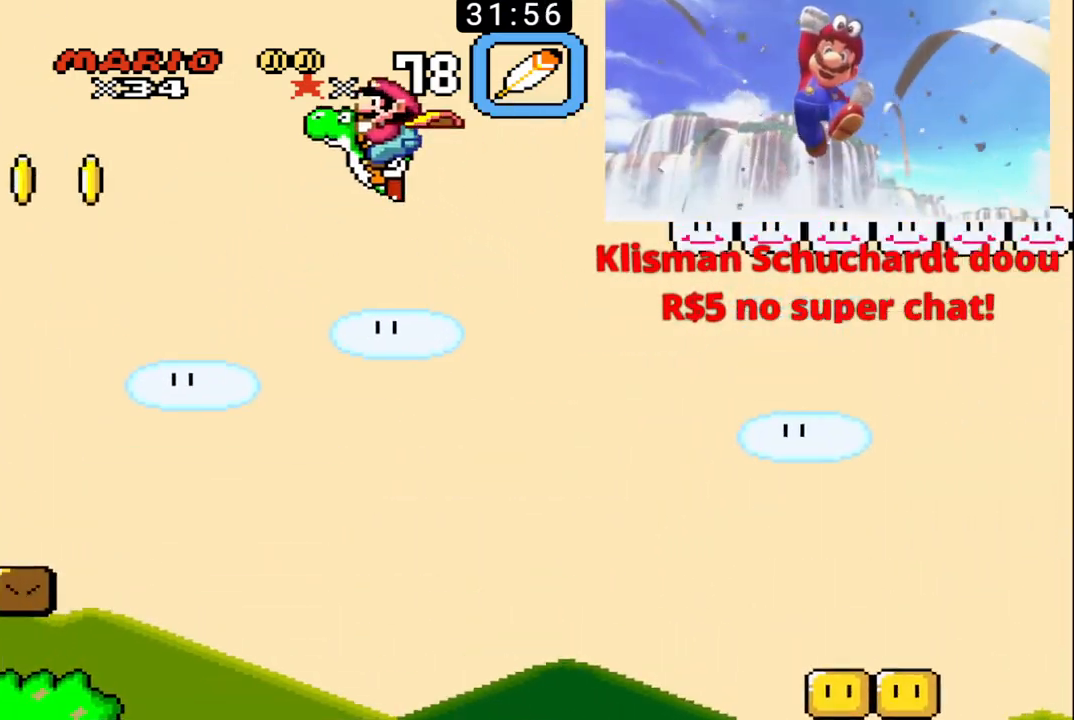
{"buttons": ["B", "X", "DPAD_UP", "DPAD_RIGHT"], "events": [[67, "DPAD_UP", "down"], [100, "DPAD_LEFT", "up"], [167, "DPAD_LEFT", "down"], [200, "DPAD_LEFT", "up"], [200, "DPAD_RIGHT", "down"]]}
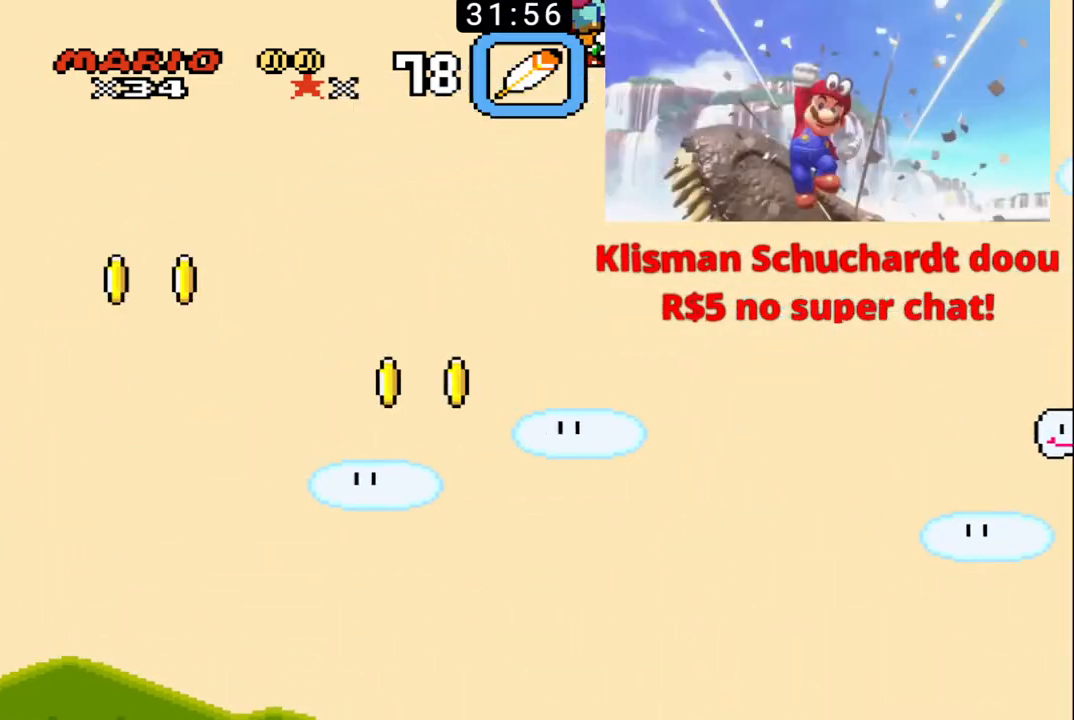
{"buttons": ["B", "DPAD_UP", "DPAD_RIGHT"], "events": [[500, "X", "up"]]}
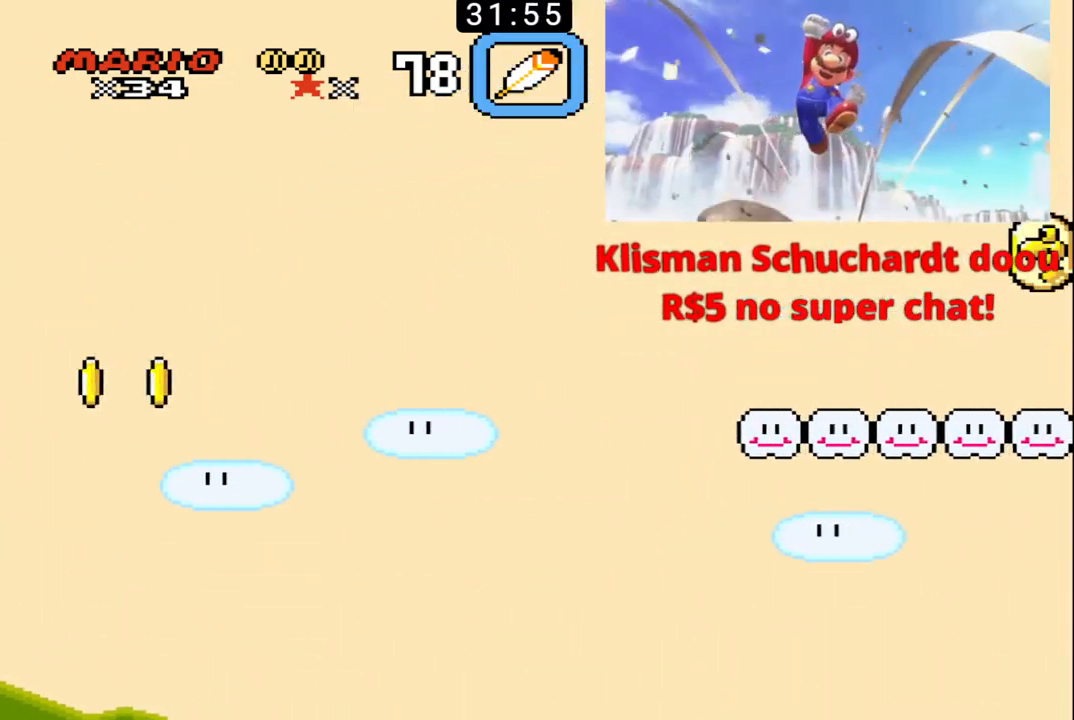
{"buttons": ["B", "DPAD_UP", "DPAD_RIGHT"], "events": []}
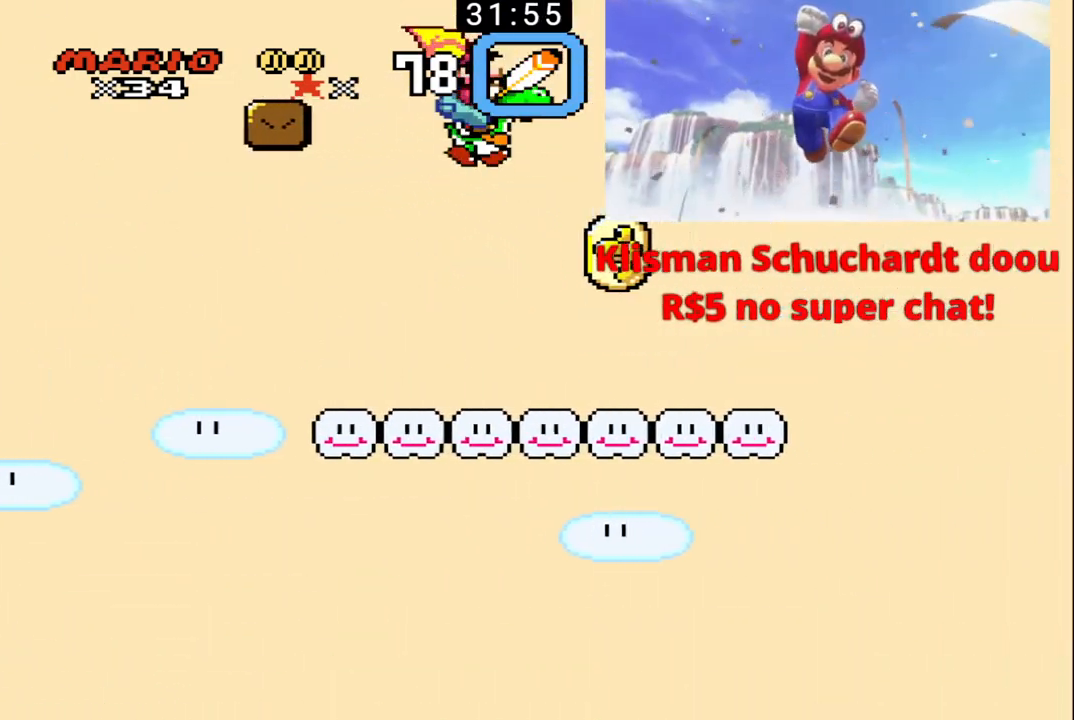
{"buttons": ["B", "DPAD_UP", "DPAD_RIGHT"], "events": [[100, "DPAD_RIGHT", "up"], [133, "DPAD_LEFT", "down"], [167, "DPAD_LEFT", "up"], [200, "DPAD_RIGHT", "down"]]}
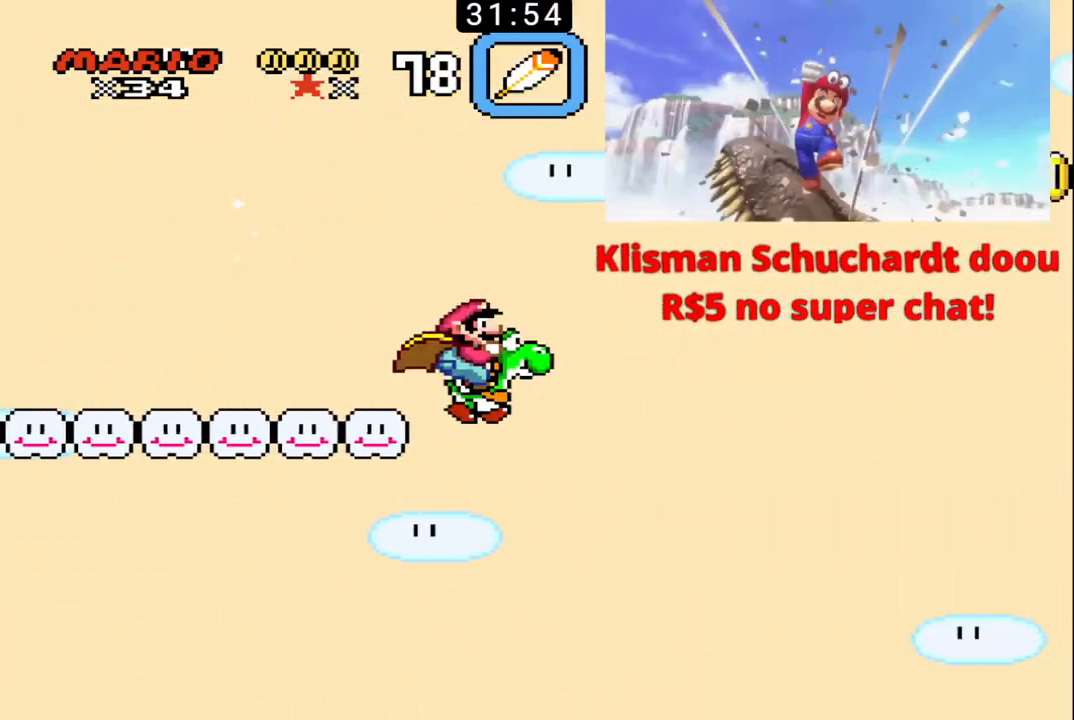
{"buttons": ["B", "X", "DPAD_UP", "DPAD_RIGHT"], "events": [[267, "X", "down"]]}
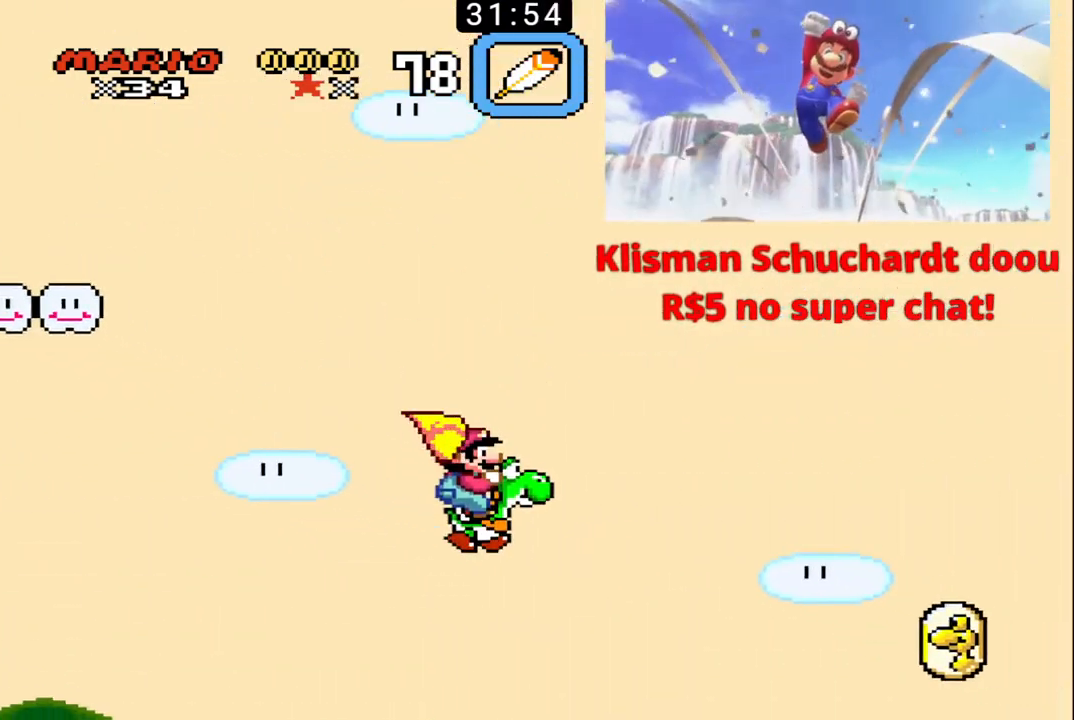
{"buttons": ["B", "X", "DPAD_UP", "DPAD_RIGHT"], "events": []}
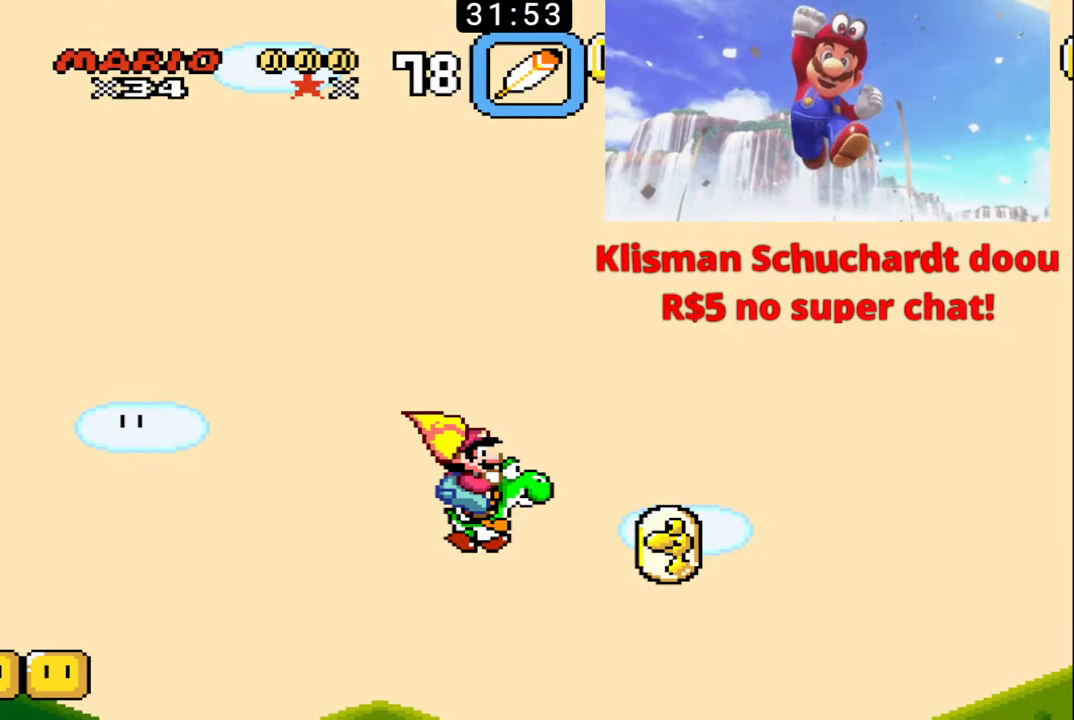
{"buttons": ["B", "X"], "events": [[267, "DPAD_RIGHT", "up"], [267, "DPAD_UP", "up"], [300, "DPAD_LEFT", "down"], [500, "DPAD_LEFT", "up"]]}
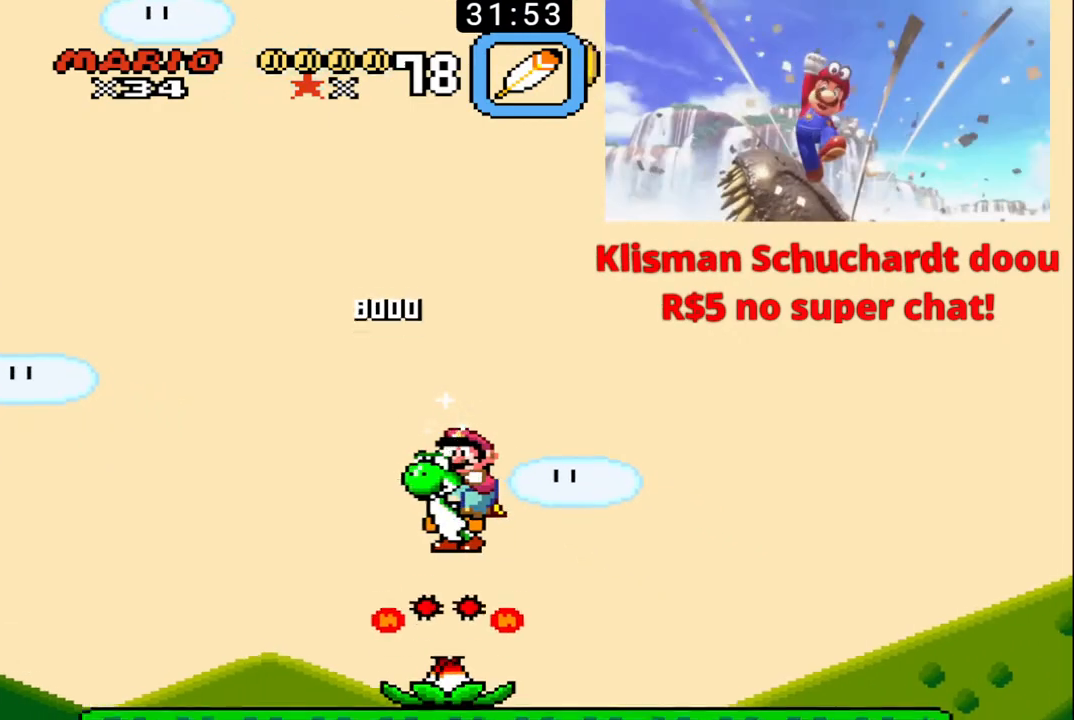
{"buttons": ["B", "X", "DPAD_UP", "DPAD_RIGHT"], "events": [[133, "DPAD_RIGHT", "down"], [133, "DPAD_UP", "down"]]}
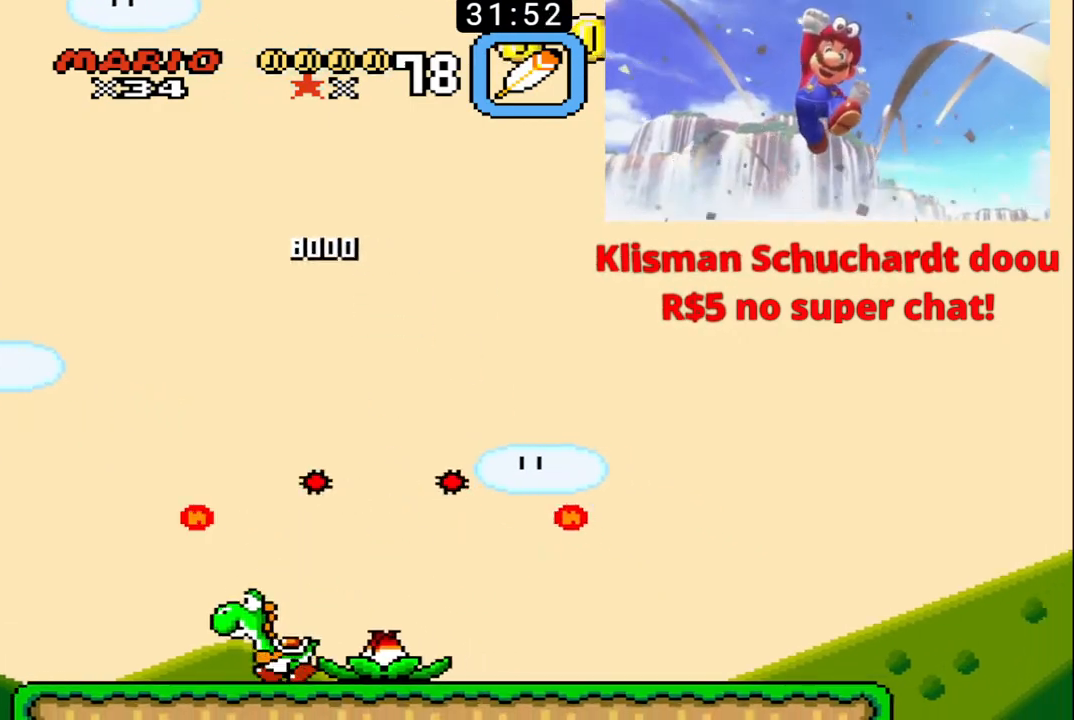
{"buttons": ["B", "X", "DPAD_LEFT"], "events": [[33, "DPAD_RIGHT", "up"], [33, "DPAD_UP", "up"], [67, "DPAD_LEFT", "down"]]}